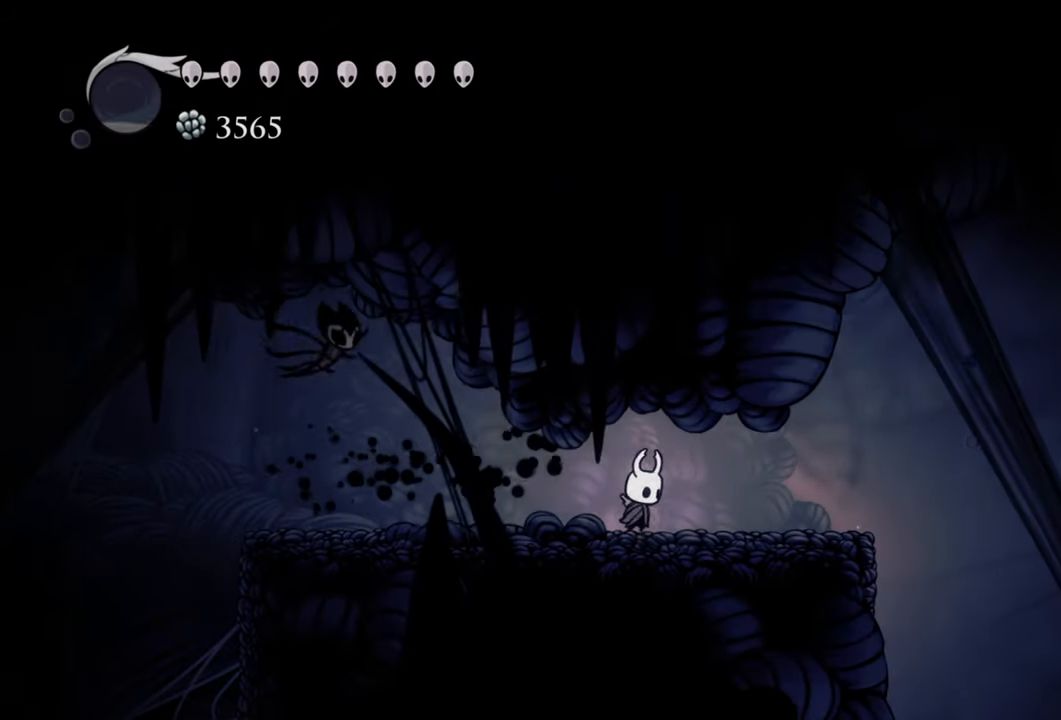
Gameplay with a controller (Xbox layout); each line is a JSON object with the inputs held at the frame after it. "events" lists button and stick changes between this image and that frame as [ms after this image, input, new state], when the widget could be followed in between. Not read: left_stick right_stick.
{"buttons": ["L1"], "events": [[260, "L1", "down"]]}
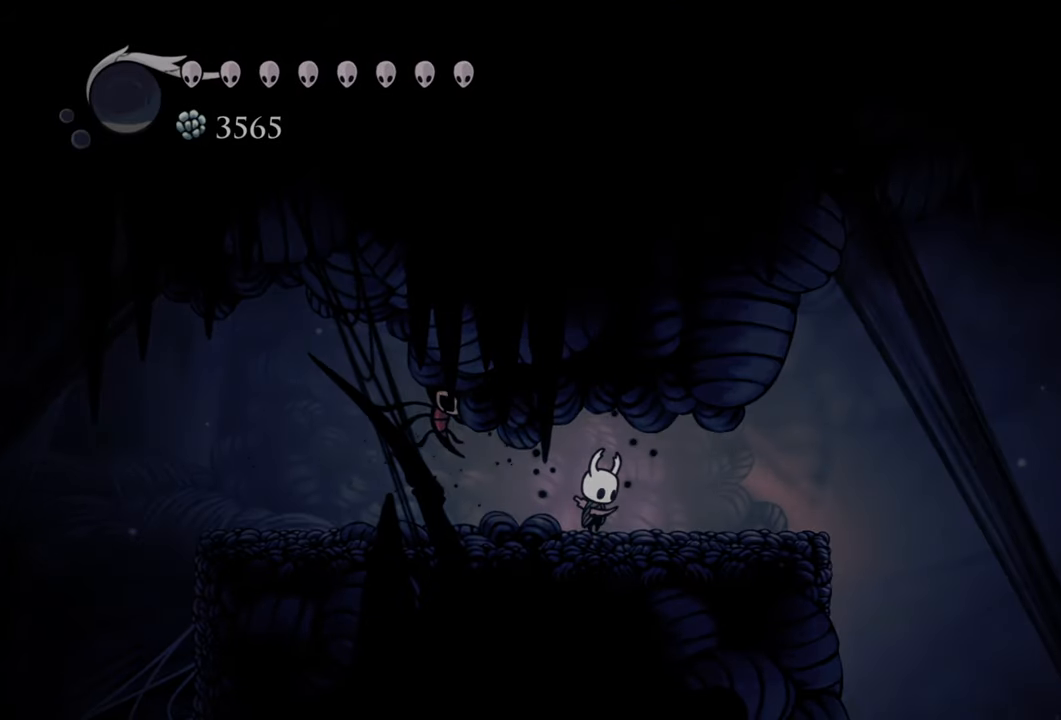
{"buttons": ["L1"], "events": []}
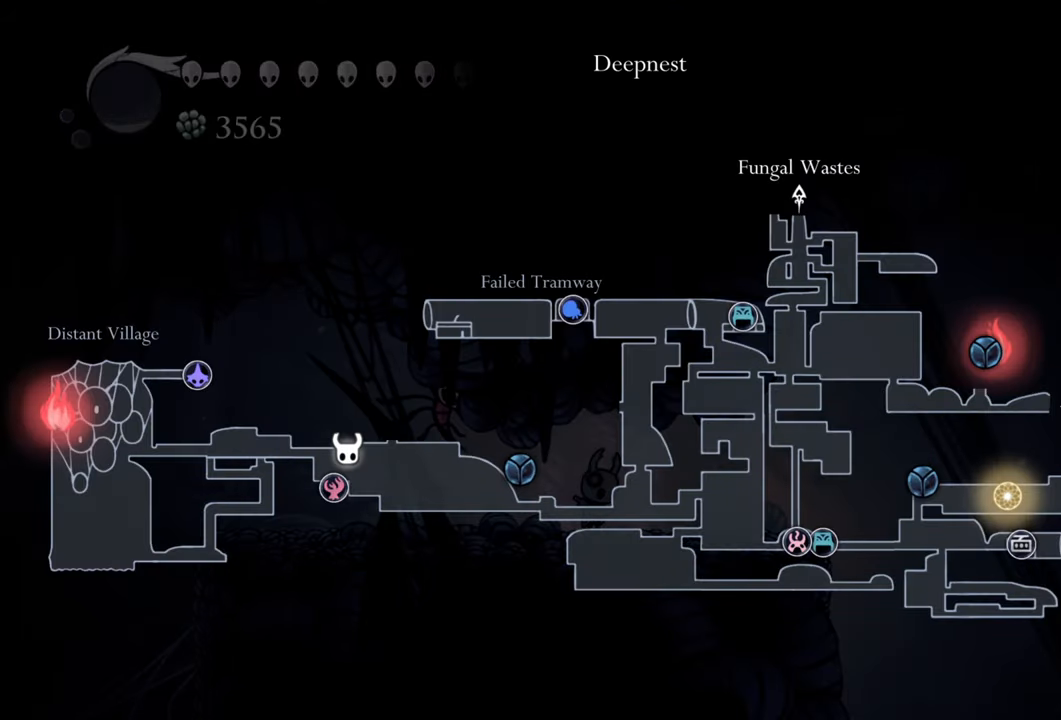
{"buttons": [], "events": [[460, "L1", "up"]]}
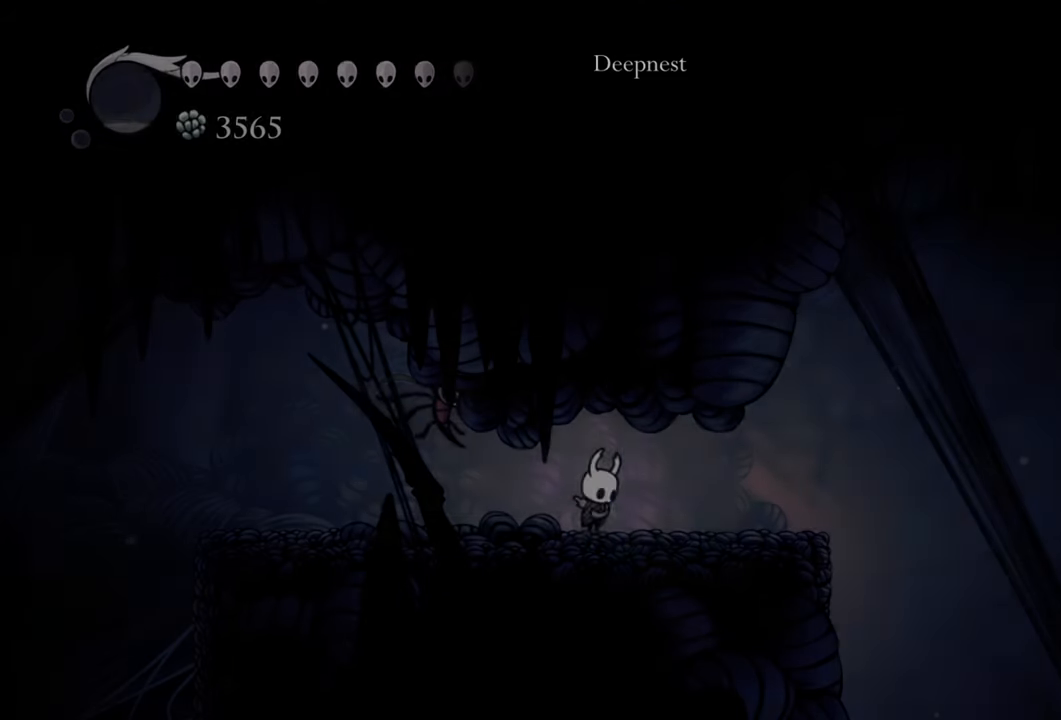
{"buttons": ["DPAD_RIGHT"], "events": [[320, "DPAD_RIGHT", "down"]]}
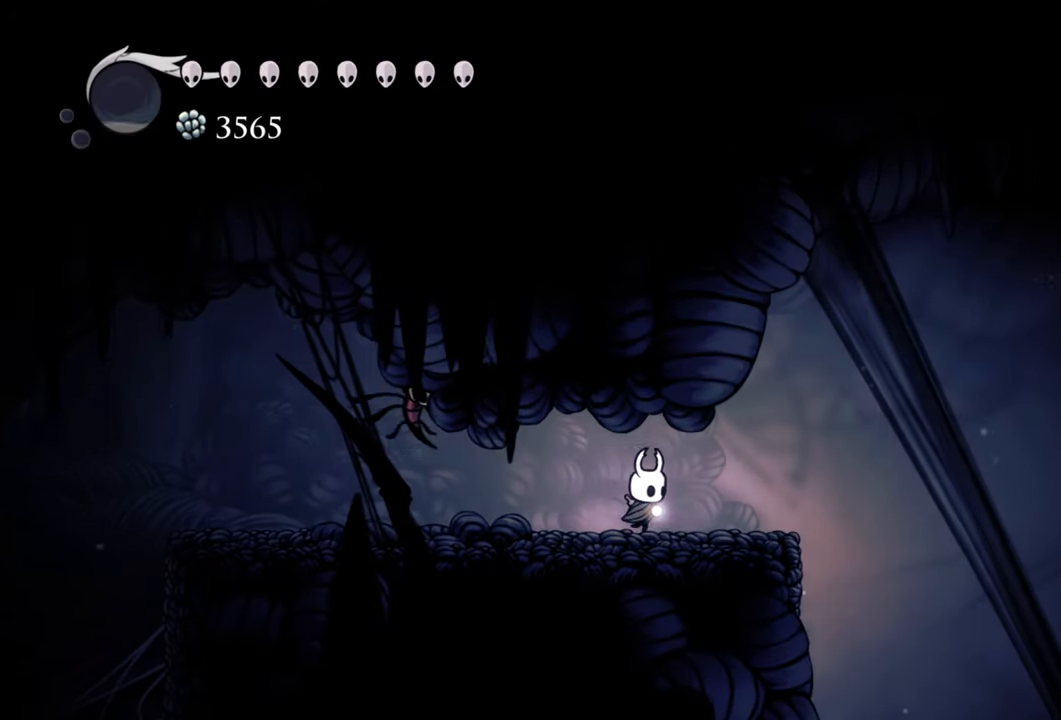
{"buttons": ["A", "DPAD_RIGHT"], "events": [[360, "A", "down"]]}
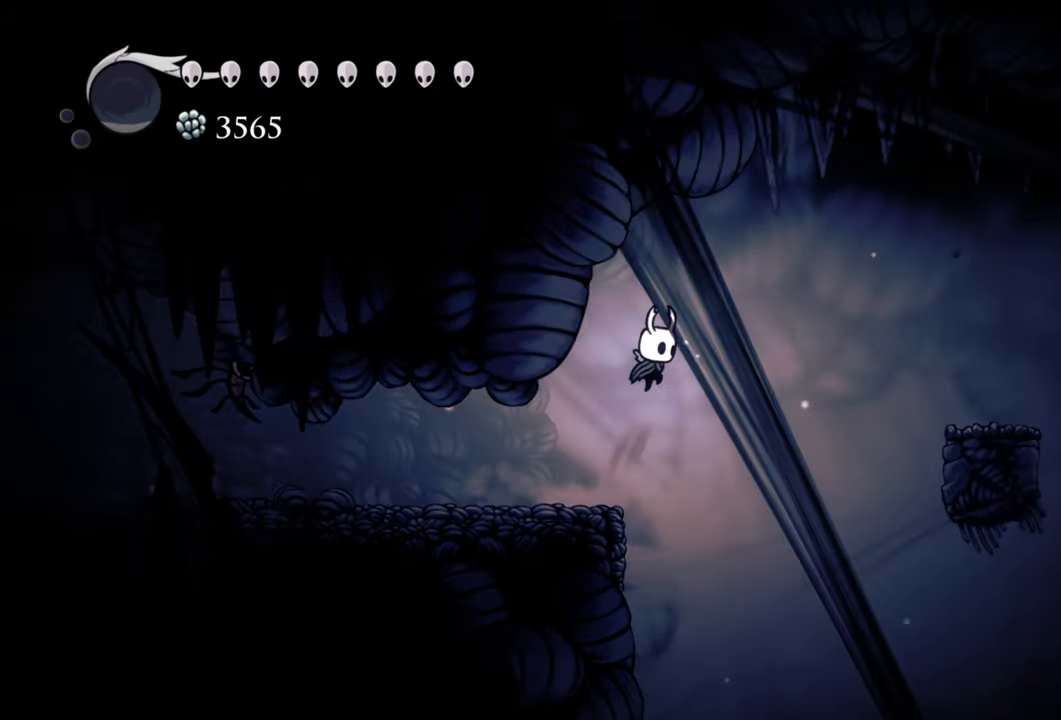
{"buttons": ["A", "DPAD_RIGHT"], "events": [[260, "A", "up"], [340, "A", "down"]]}
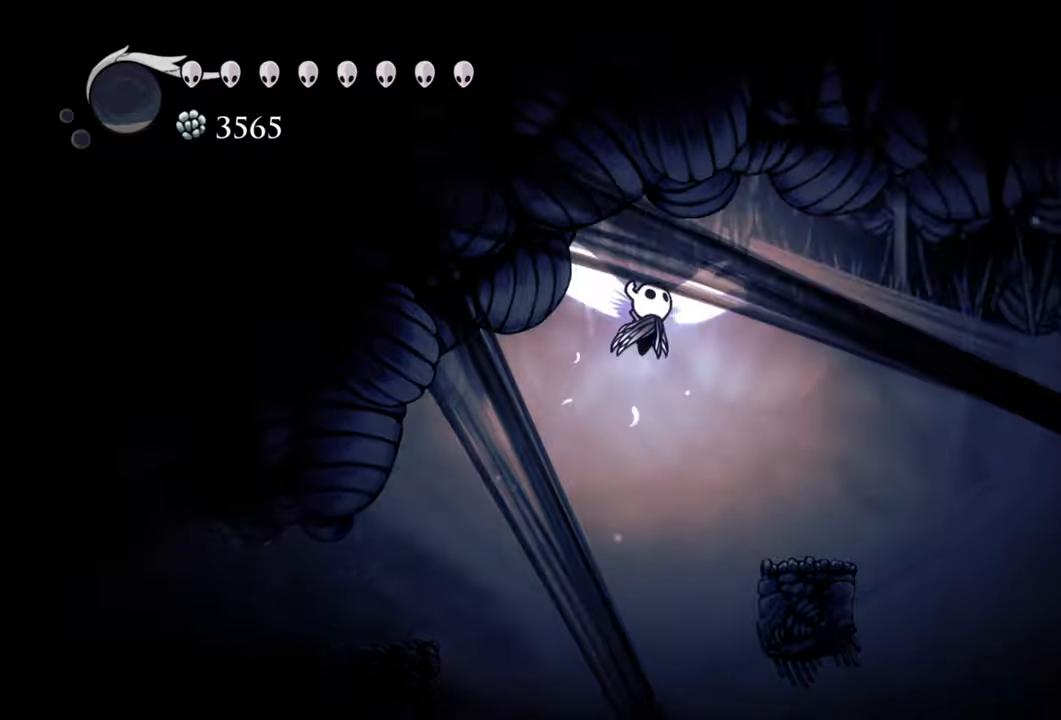
{"buttons": [], "events": [[140, "A", "up"], [460, "DPAD_RIGHT", "up"]]}
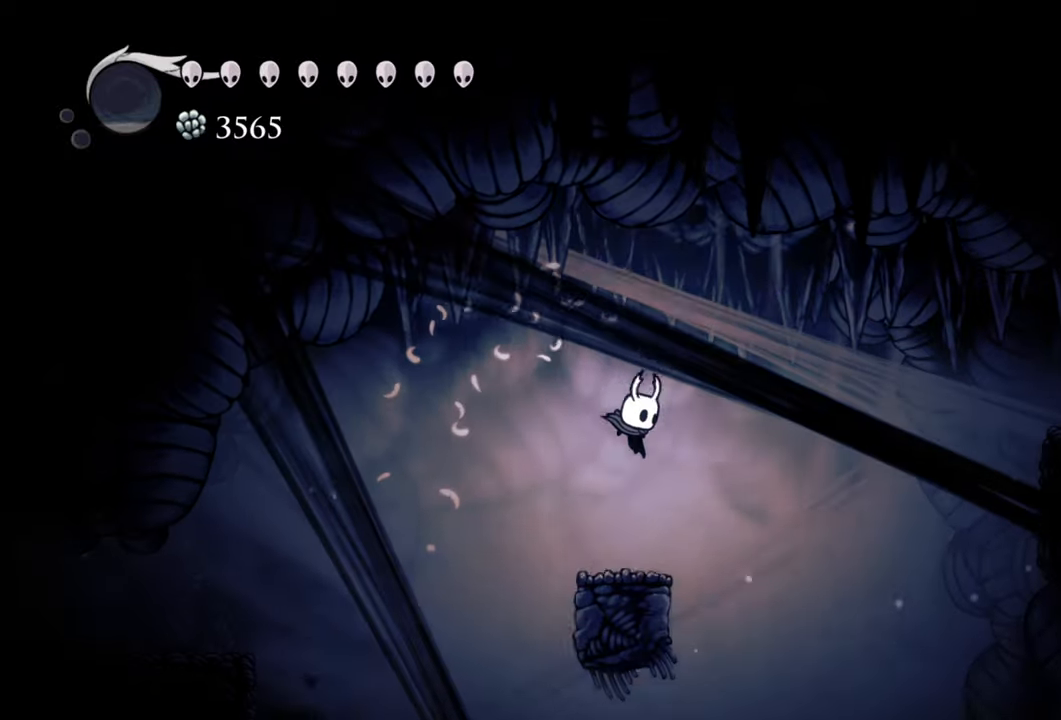
{"buttons": ["A", "DPAD_RIGHT"], "events": [[280, "A", "down"], [340, "DPAD_RIGHT", "down"]]}
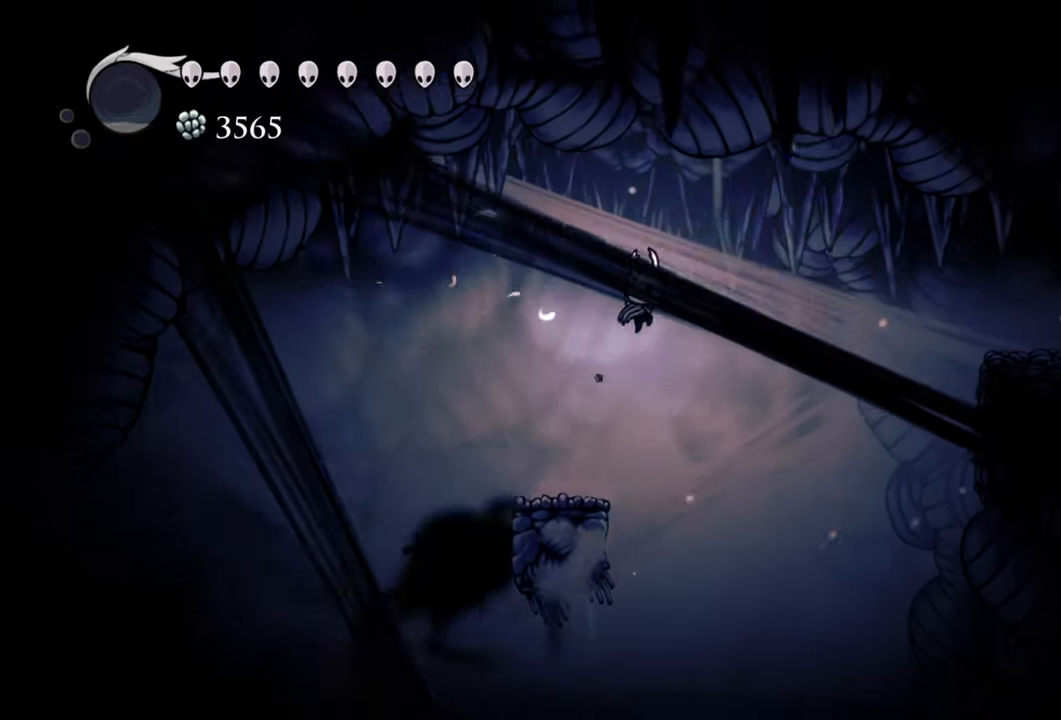
{"buttons": ["R2", "DPAD_RIGHT"], "events": [[100, "A", "up"], [180, "A", "down"], [440, "A", "up"], [500, "R2", "down"]]}
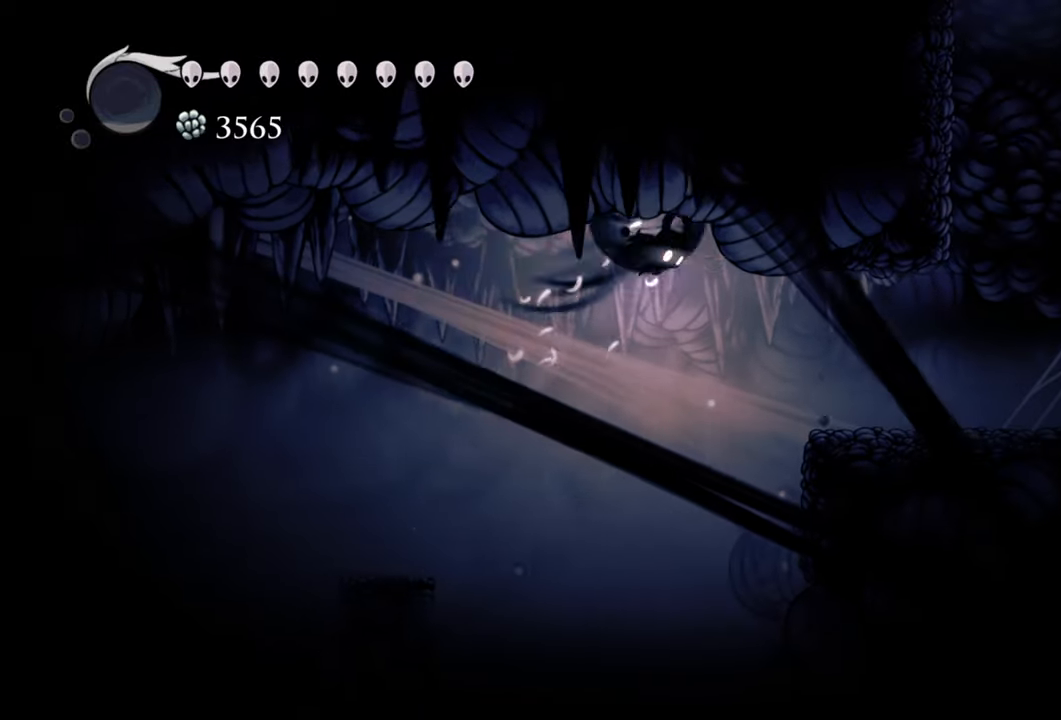
{"buttons": ["DPAD_RIGHT"], "events": [[320, "R2", "up"]]}
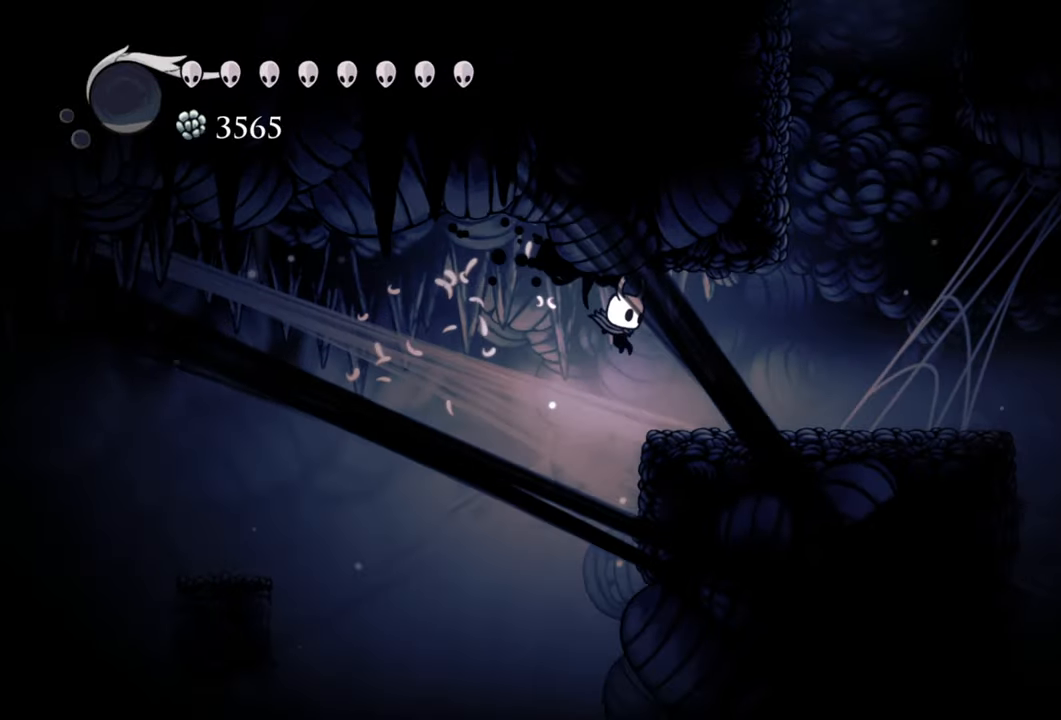
{"buttons": [], "events": [[80, "R2", "down"], [280, "R2", "up"], [320, "DPAD_RIGHT", "up"]]}
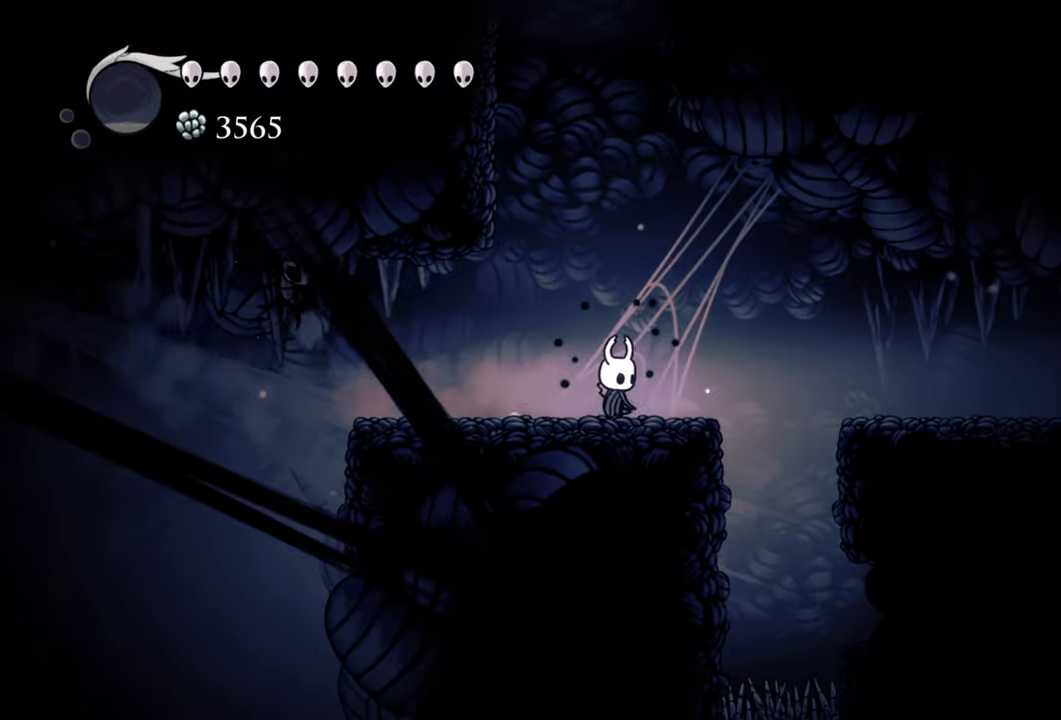
{"buttons": ["DPAD_LEFT"], "events": [[100, "A", "down"], [340, "DPAD_LEFT", "down"], [460, "A", "up"]]}
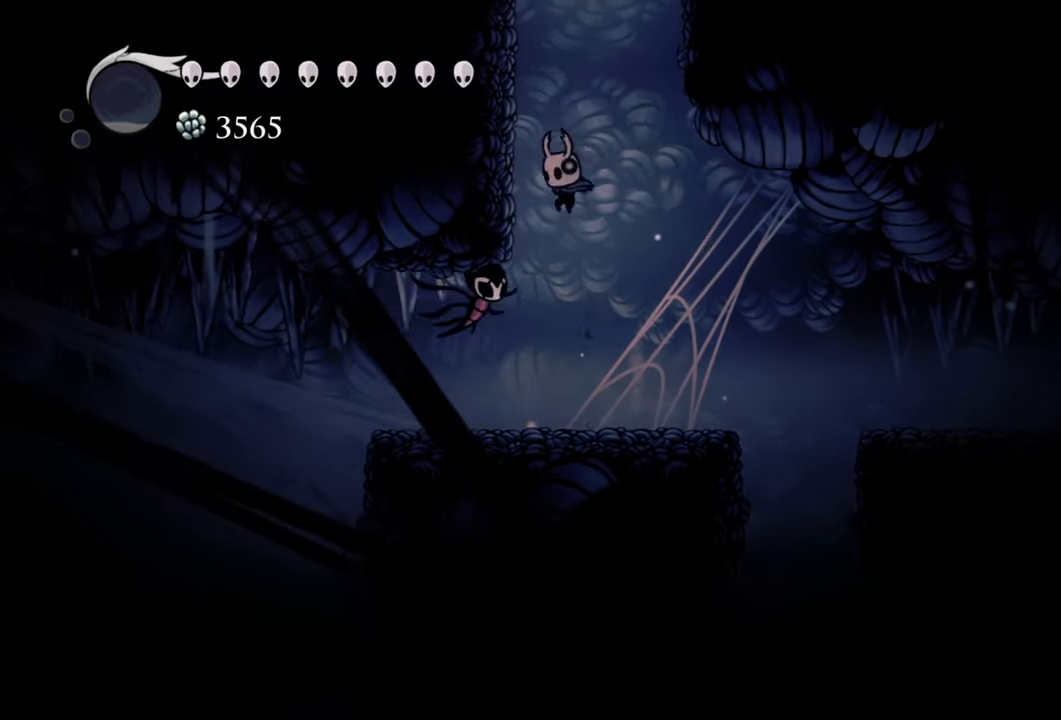
{"buttons": ["DPAD_LEFT"], "events": [[80, "A", "down"], [420, "A", "up"]]}
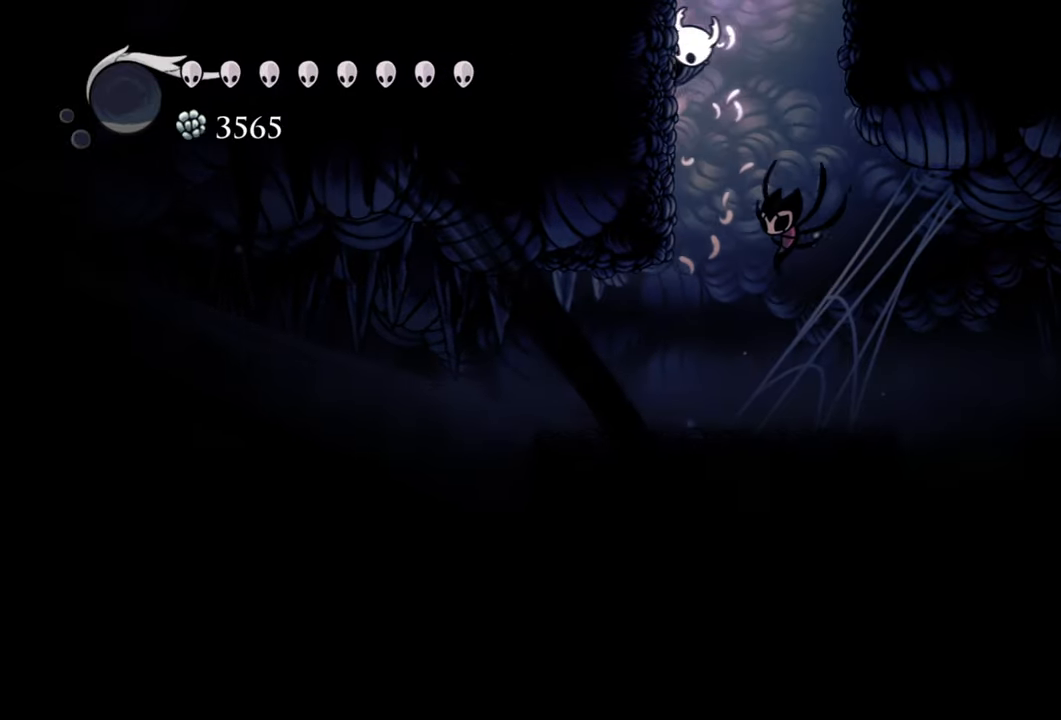
{"buttons": [], "events": [[40, "A", "down"], [340, "A", "up"], [440, "DPAD_LEFT", "up"]]}
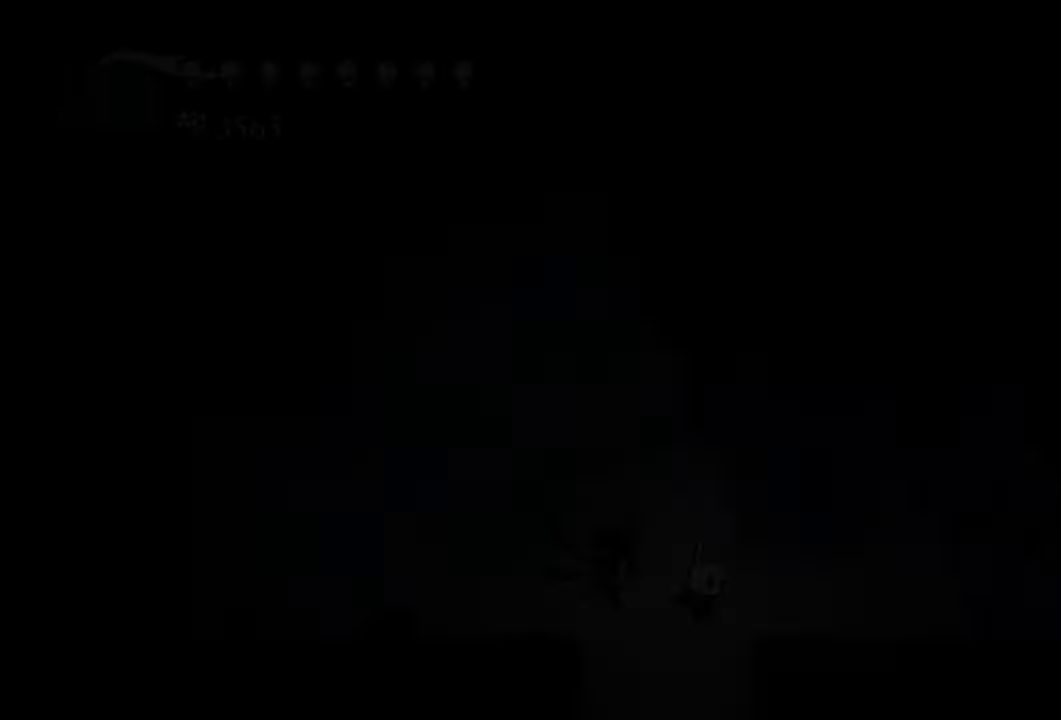
{"buttons": [], "events": []}
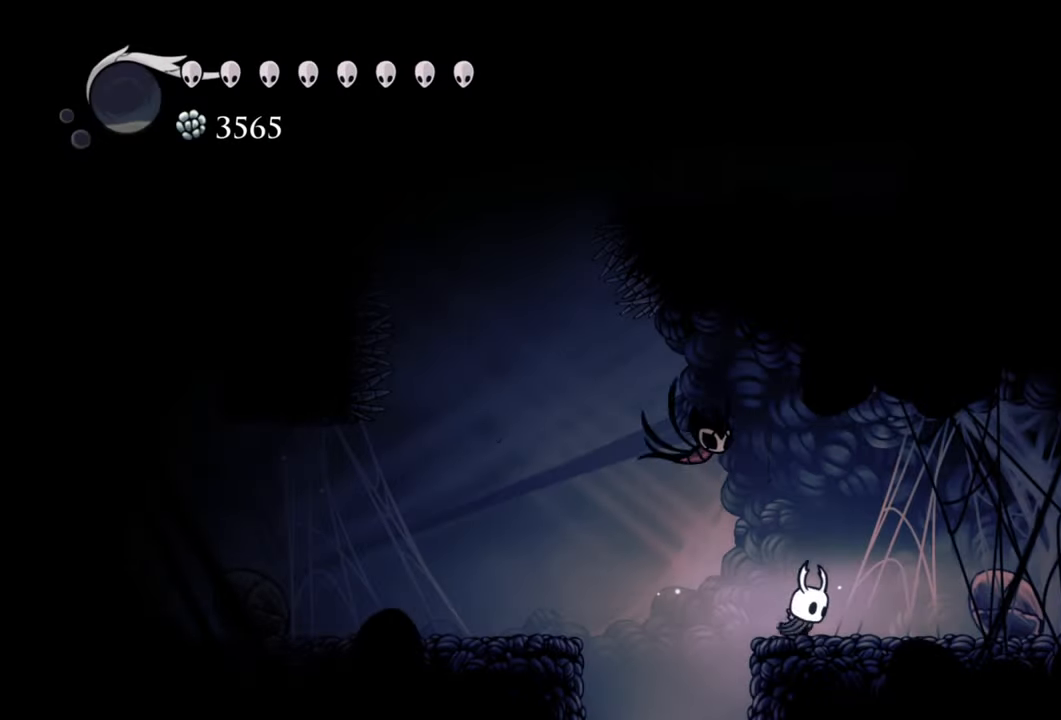
{"buttons": ["L1"], "events": [[400, "L1", "down"]]}
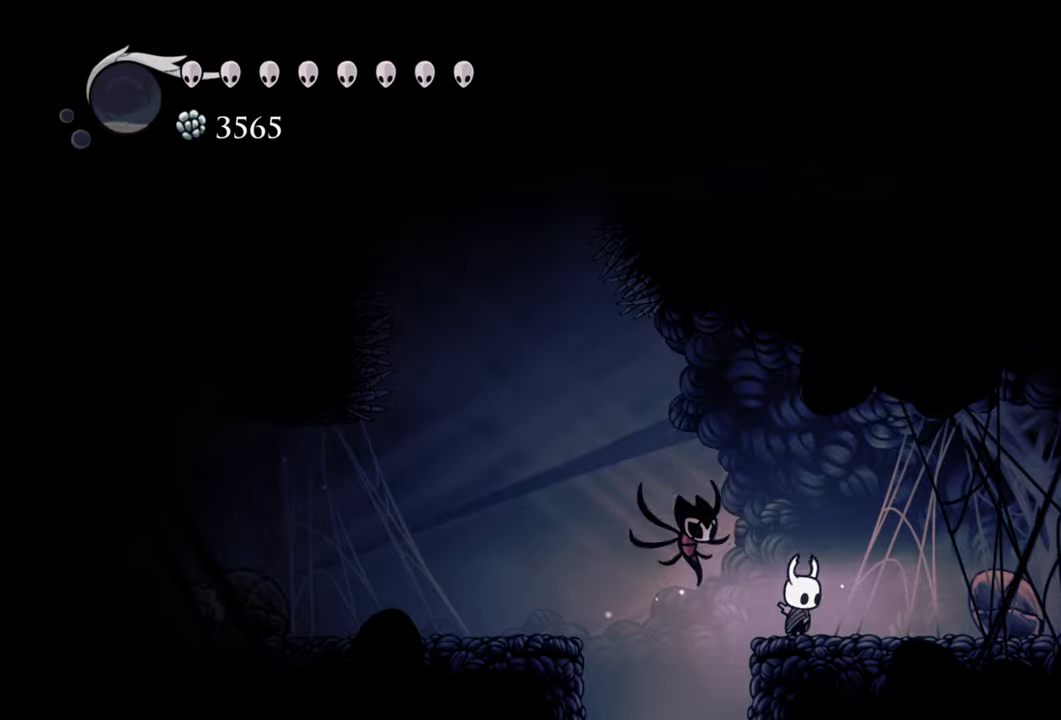
{"buttons": [], "events": [[480, "L1", "up"]]}
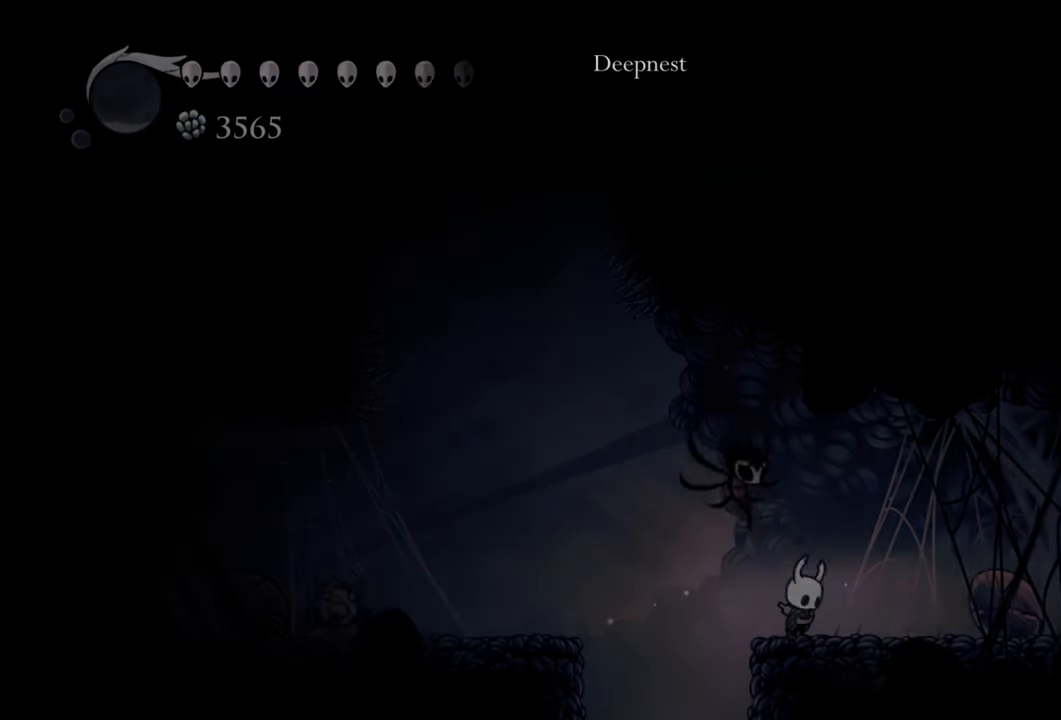
{"buttons": [], "events": [[200, "DPAD_RIGHT", "down"], [460, "DPAD_RIGHT", "up"]]}
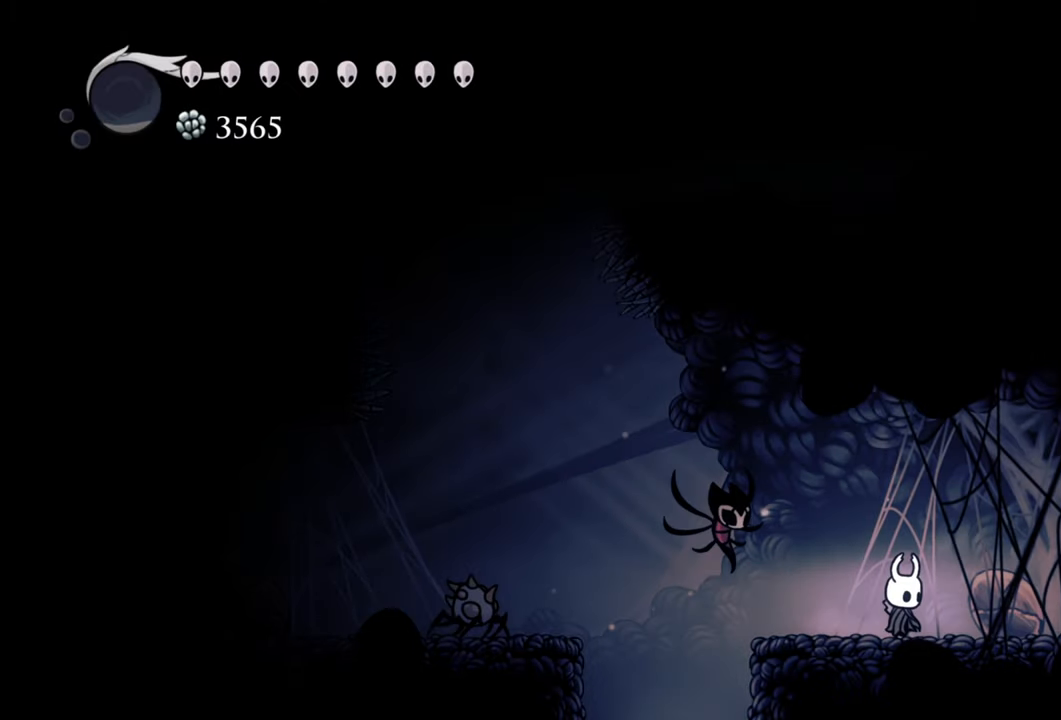
{"buttons": [], "events": [[80, "DPAD_LEFT", "down"], [260, "DPAD_LEFT", "up"], [260, "X", "down"], [400, "X", "up"]]}
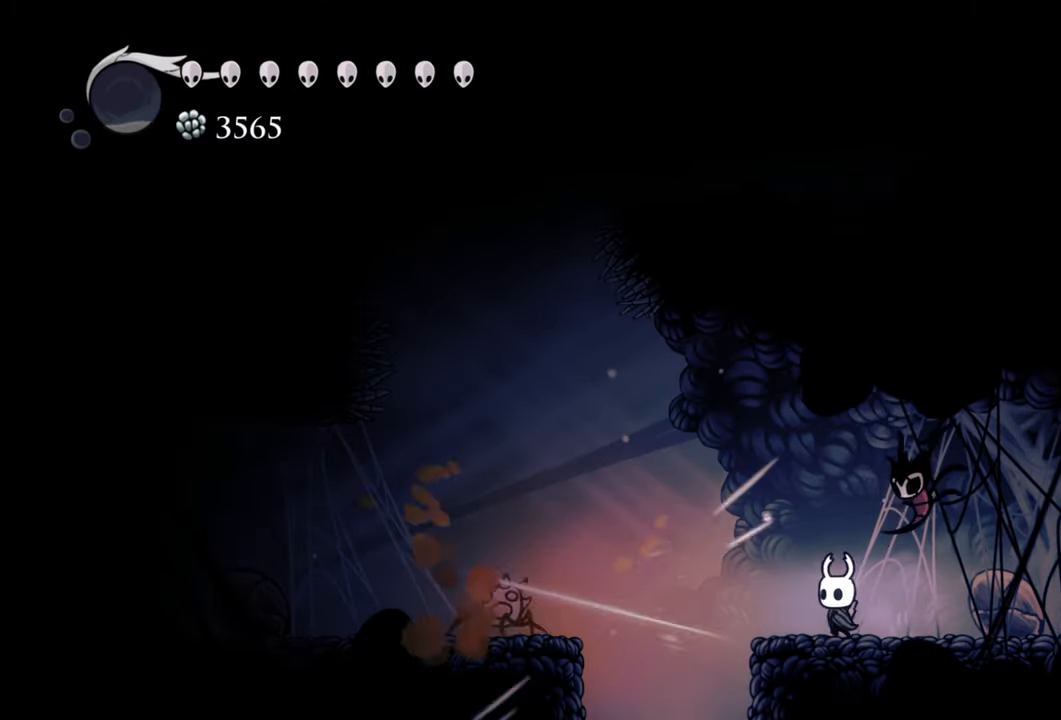
{"buttons": [], "events": [[60, "X", "down"], [180, "X", "up"], [260, "X", "down"], [380, "X", "up"]]}
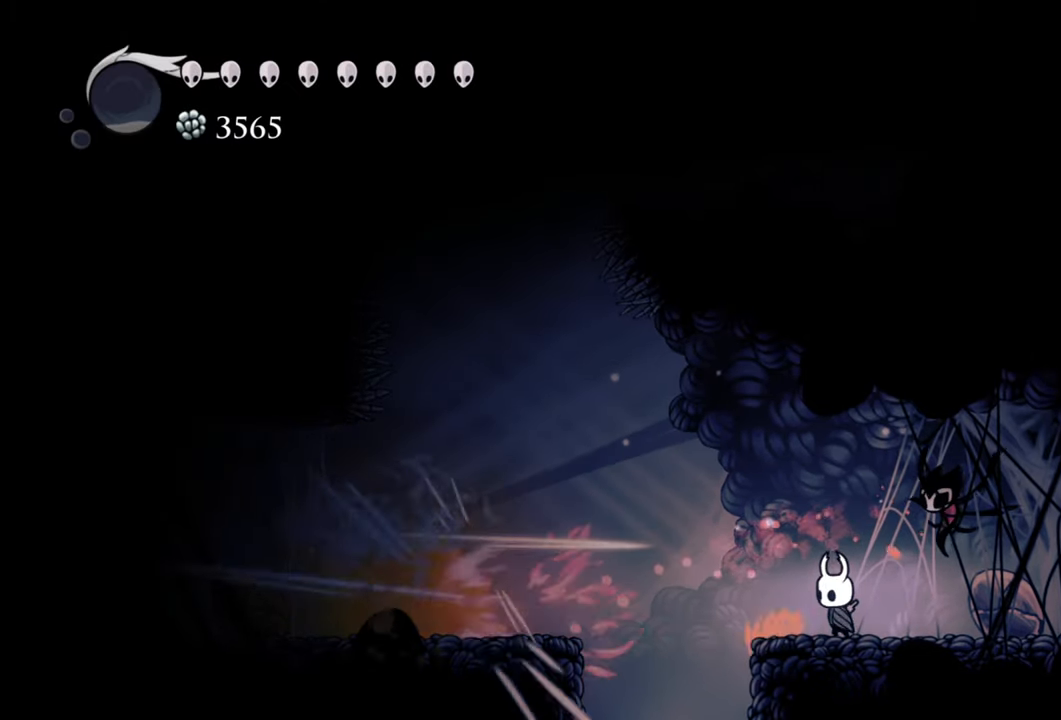
{"buttons": ["DPAD_LEFT"], "events": [[260, "DPAD_LEFT", "down"], [280, "A", "down"], [440, "A", "up"]]}
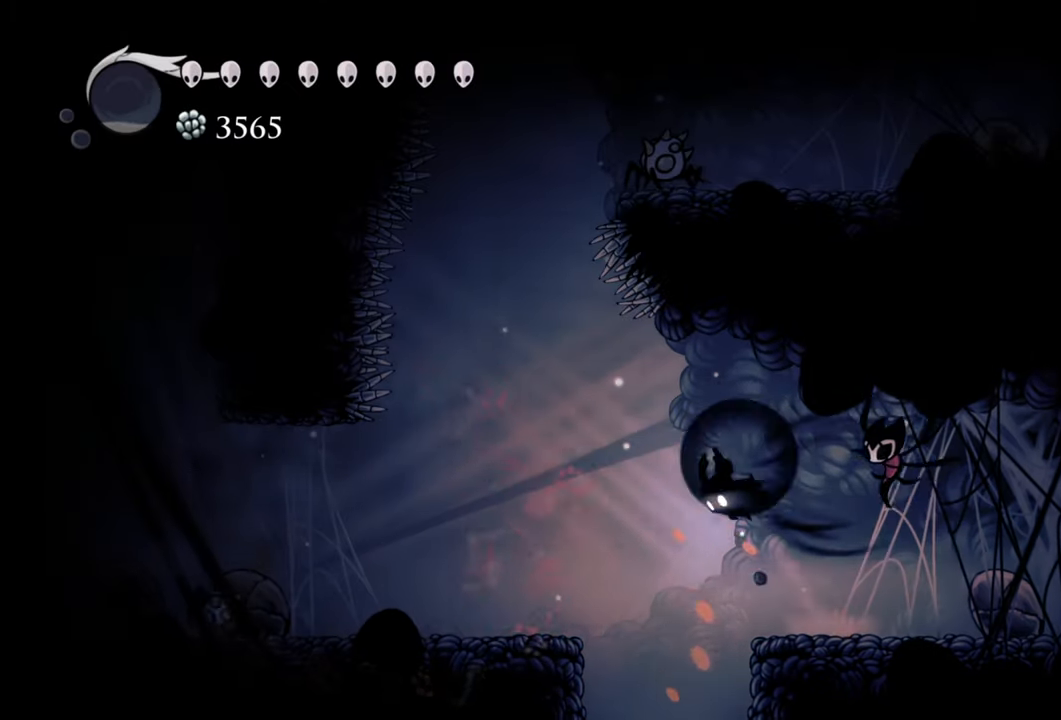
{"buttons": [], "events": [[40, "R2", "down"], [220, "R2", "up"], [280, "DPAD_LEFT", "up"]]}
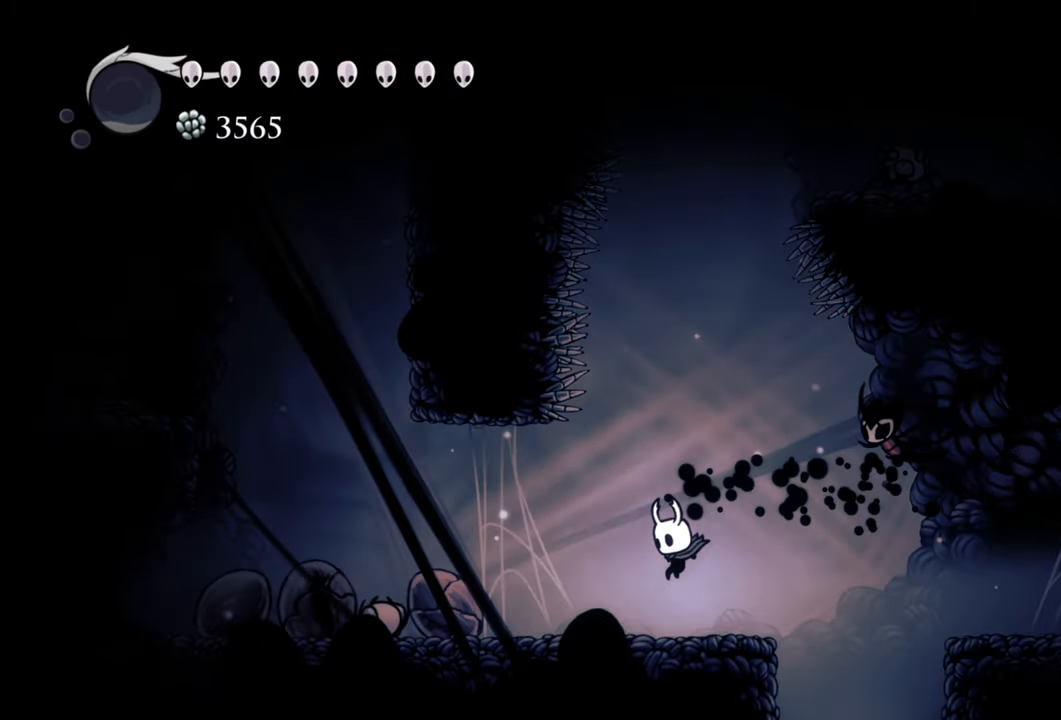
{"buttons": [], "events": [[340, "DPAD_LEFT", "down"], [480, "DPAD_LEFT", "up"]]}
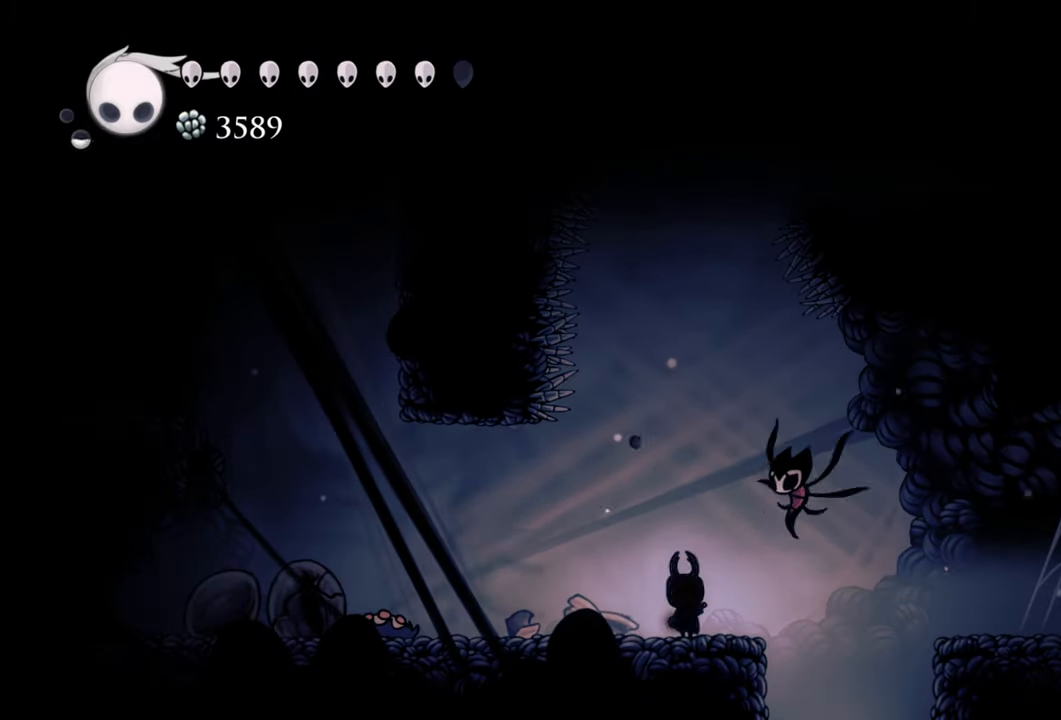
{"buttons": [], "events": [[200, "DPAD_RIGHT", "down"], [300, "DPAD_RIGHT", "up"]]}
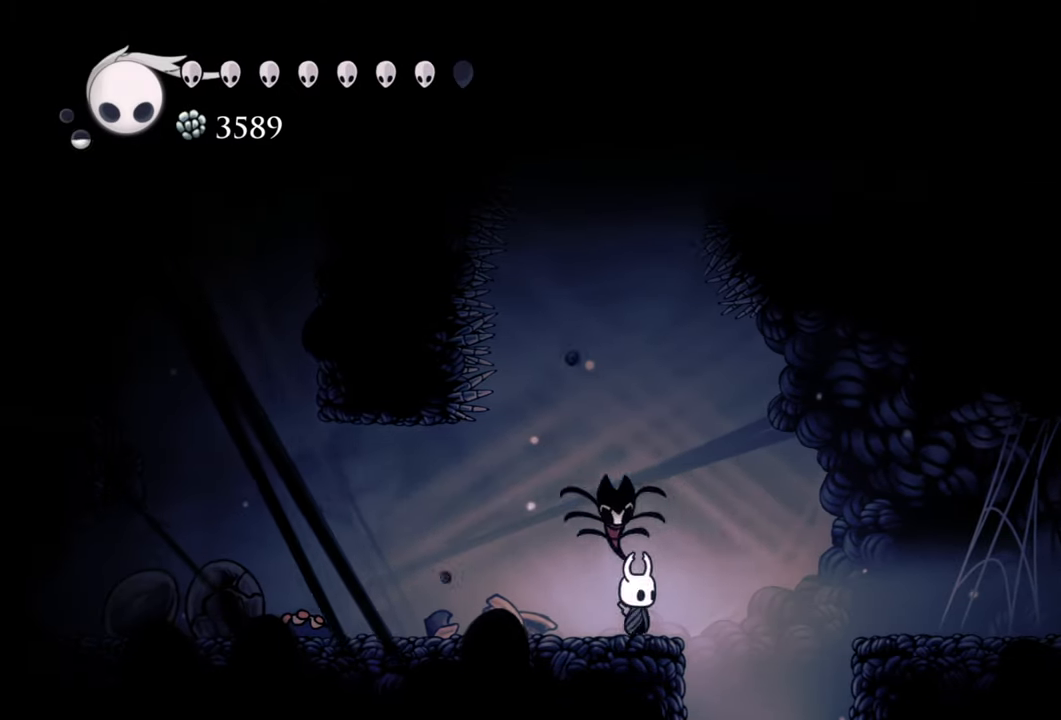
{"buttons": ["A"], "events": [[80, "A", "down"]]}
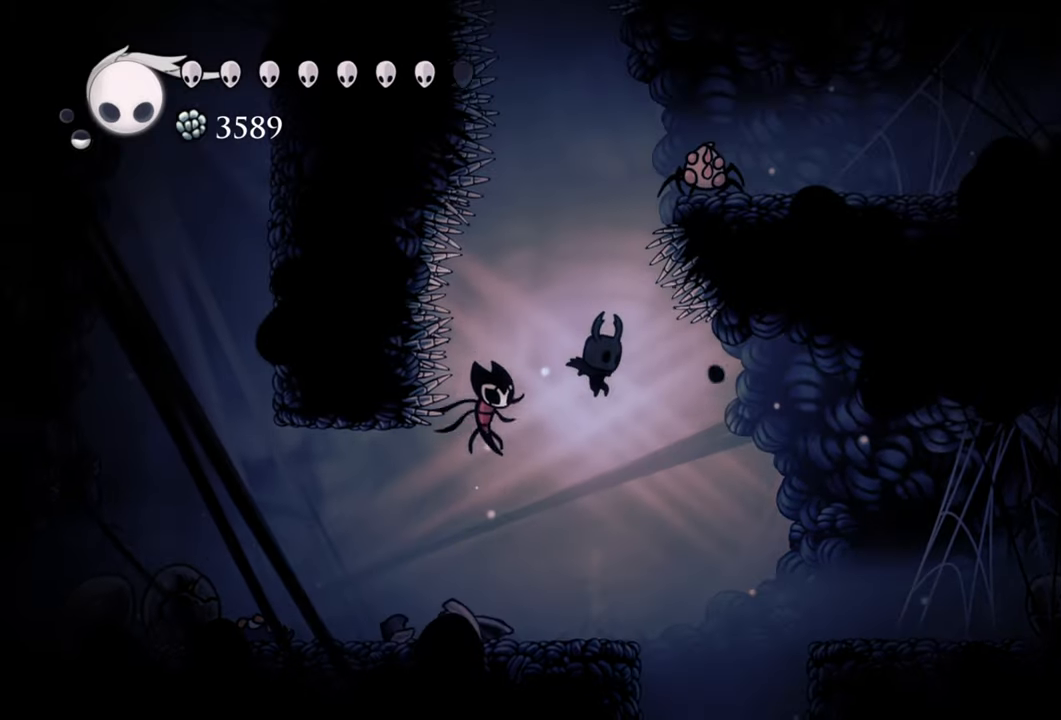
{"buttons": ["A"], "events": [[60, "A", "up"], [160, "A", "down"]]}
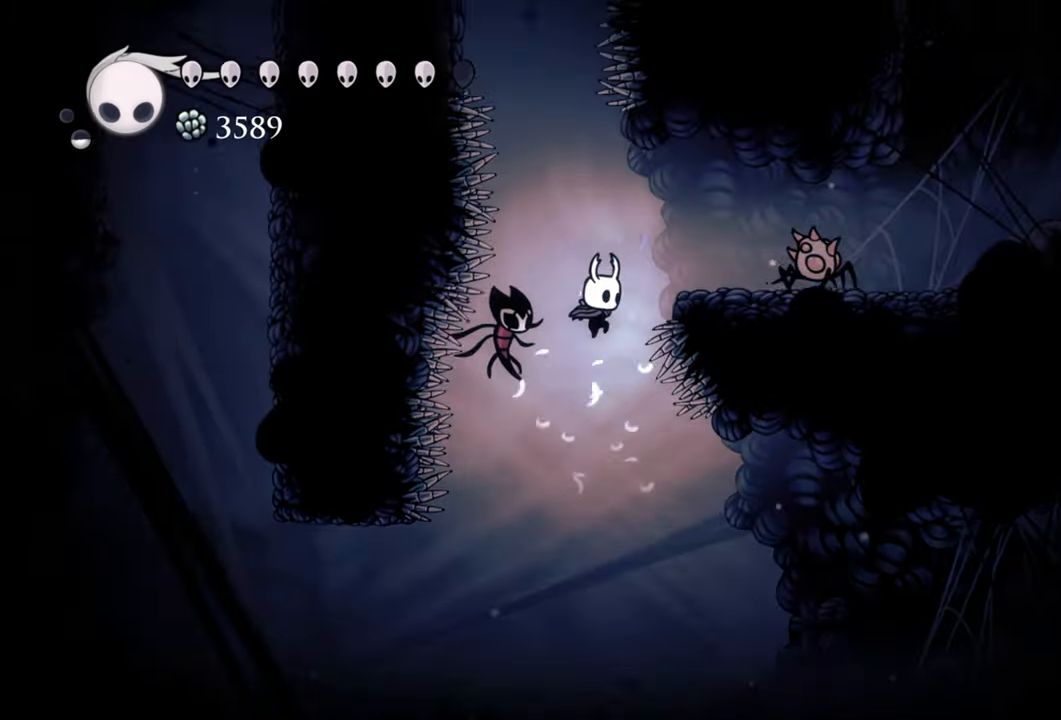
{"buttons": [], "events": [[440, "A", "up"]]}
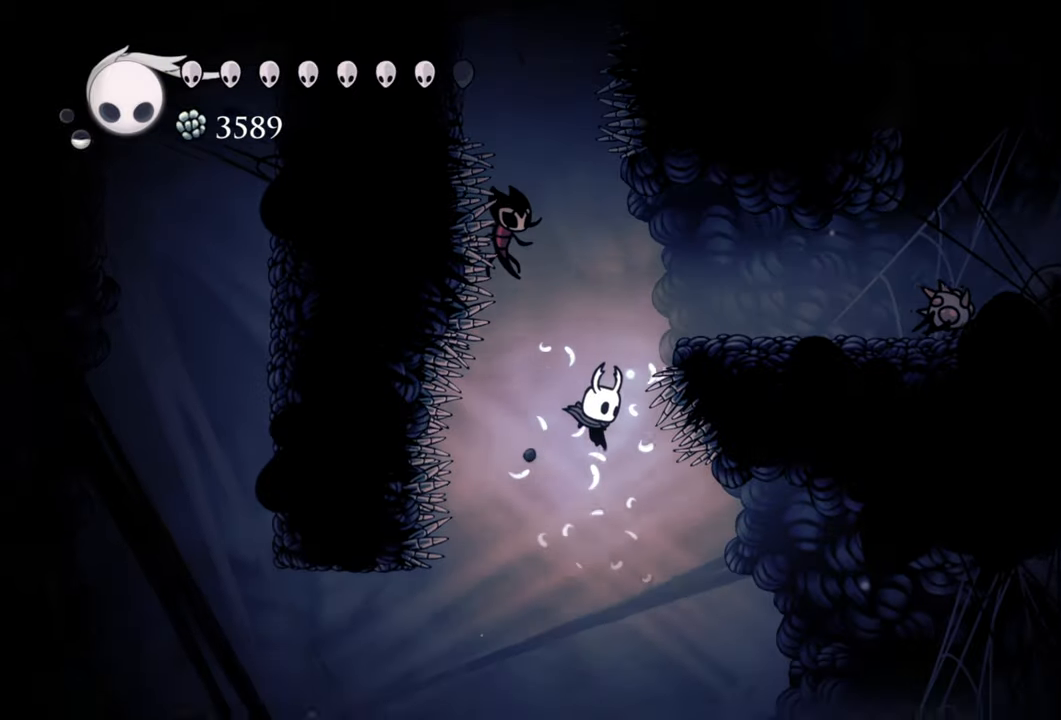
{"buttons": ["DPAD_LEFT"], "events": [[280, "DPAD_LEFT", "down"]]}
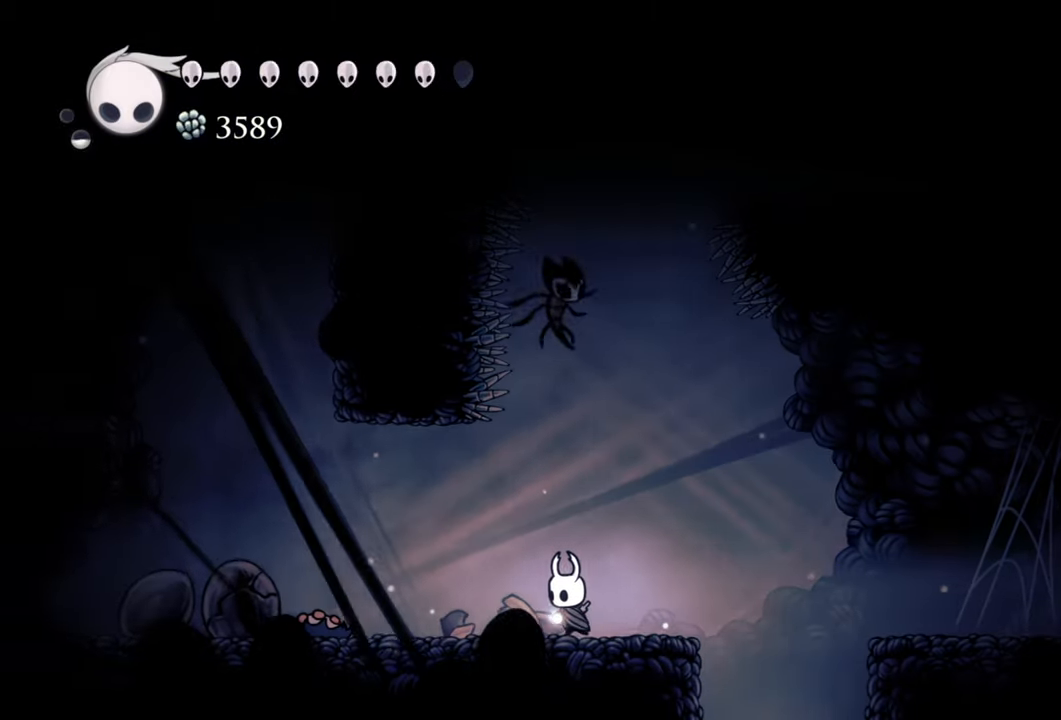
{"buttons": [], "events": [[220, "R2", "down"], [400, "R2", "up"], [480, "DPAD_LEFT", "up"]]}
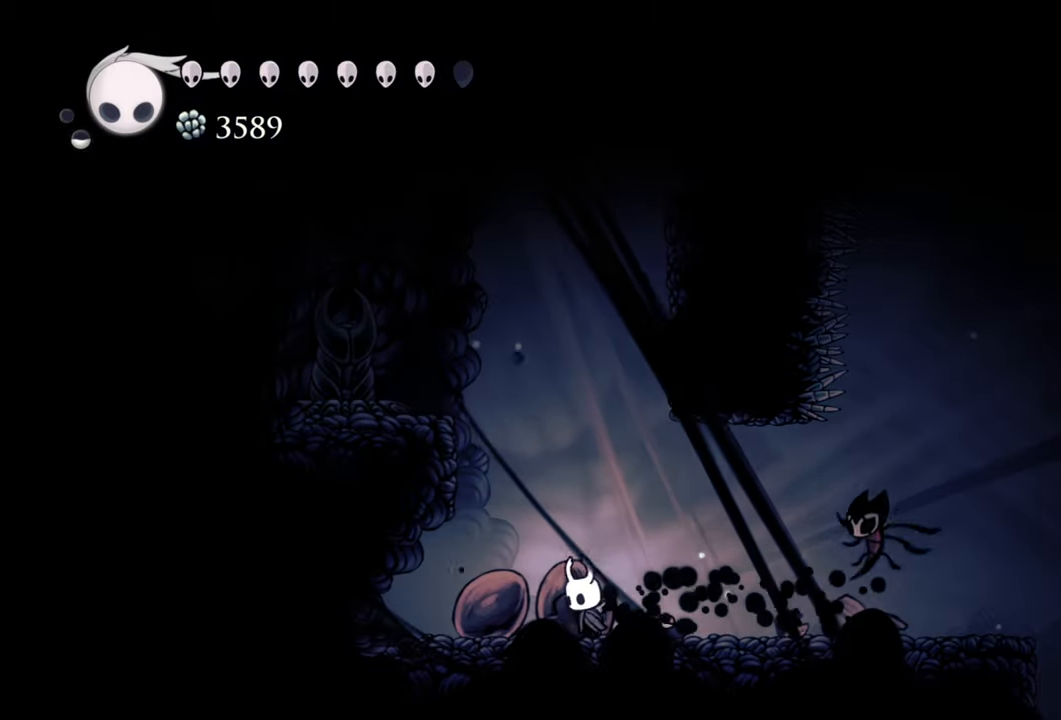
{"buttons": ["A", "DPAD_RIGHT"], "events": [[200, "A", "down"], [400, "DPAD_RIGHT", "down"]]}